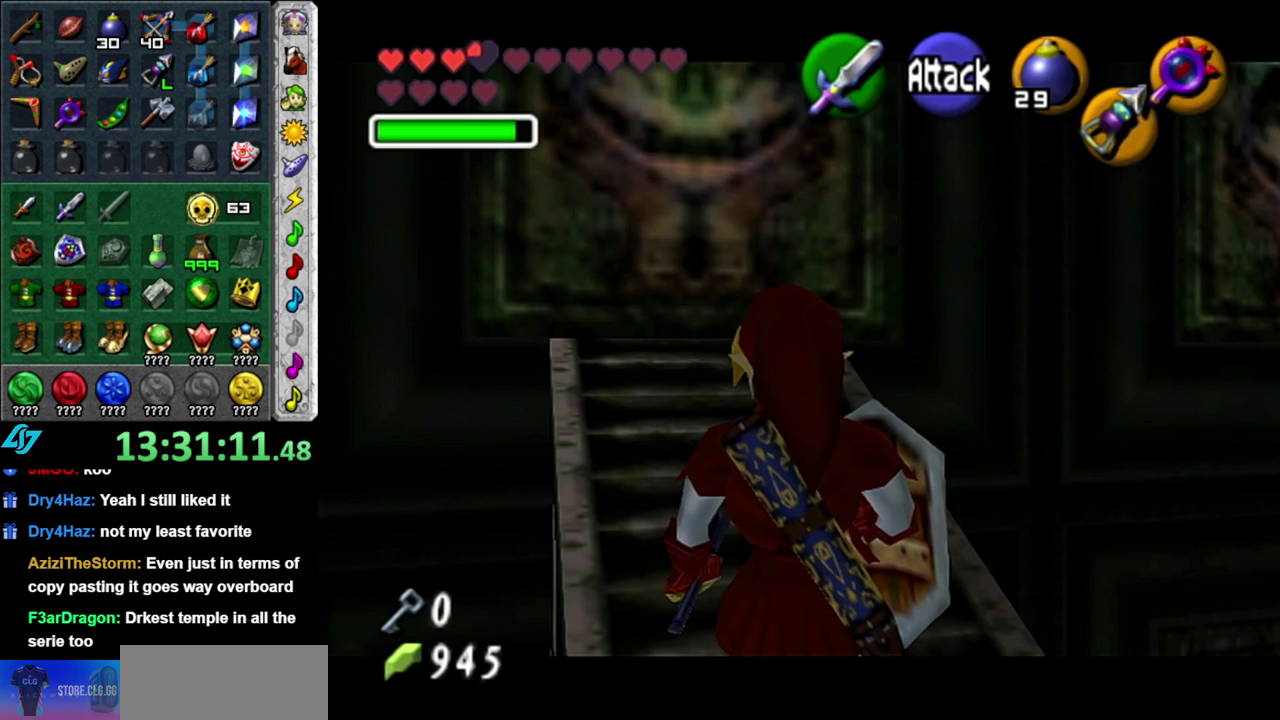
Gameplay with a controller (Nintendo layout); each line is a JSON object with the inputs held at the frame after it. "events" lists button and stick changes between this image and that frame as [ms after this image, input, new state], when the widget could be followed in between. This overlay highlights the sticks when they move; stick clicks (L3 R3) are not distinguishable. Not read: L3 R2 R3 Y other_buttons.
{"buttons": ["L1"], "left_stick": "center", "right_stick": "center", "events": []}
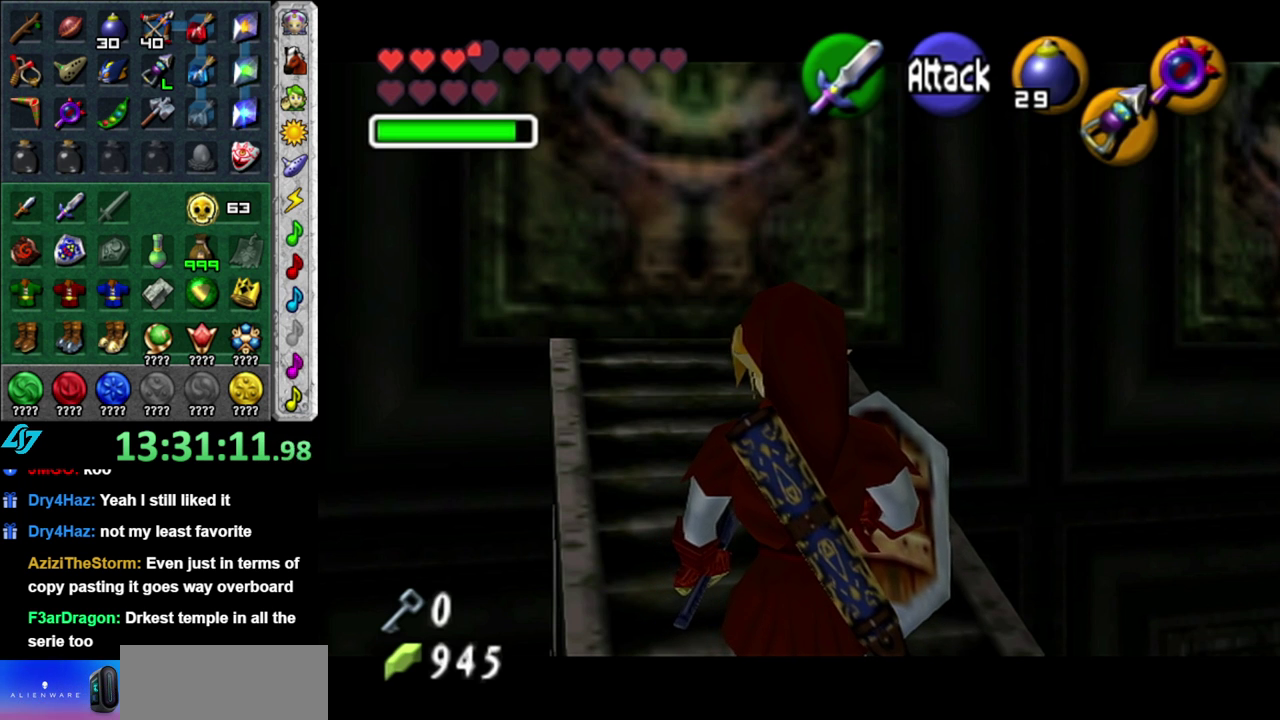
{"buttons": ["L1"], "left_stick": "center", "right_stick": "center", "events": [[150, "L1", "up"], [233, "left_stick", "up-right"], [400, "L1", "down"], [400, "left_stick", "center"]]}
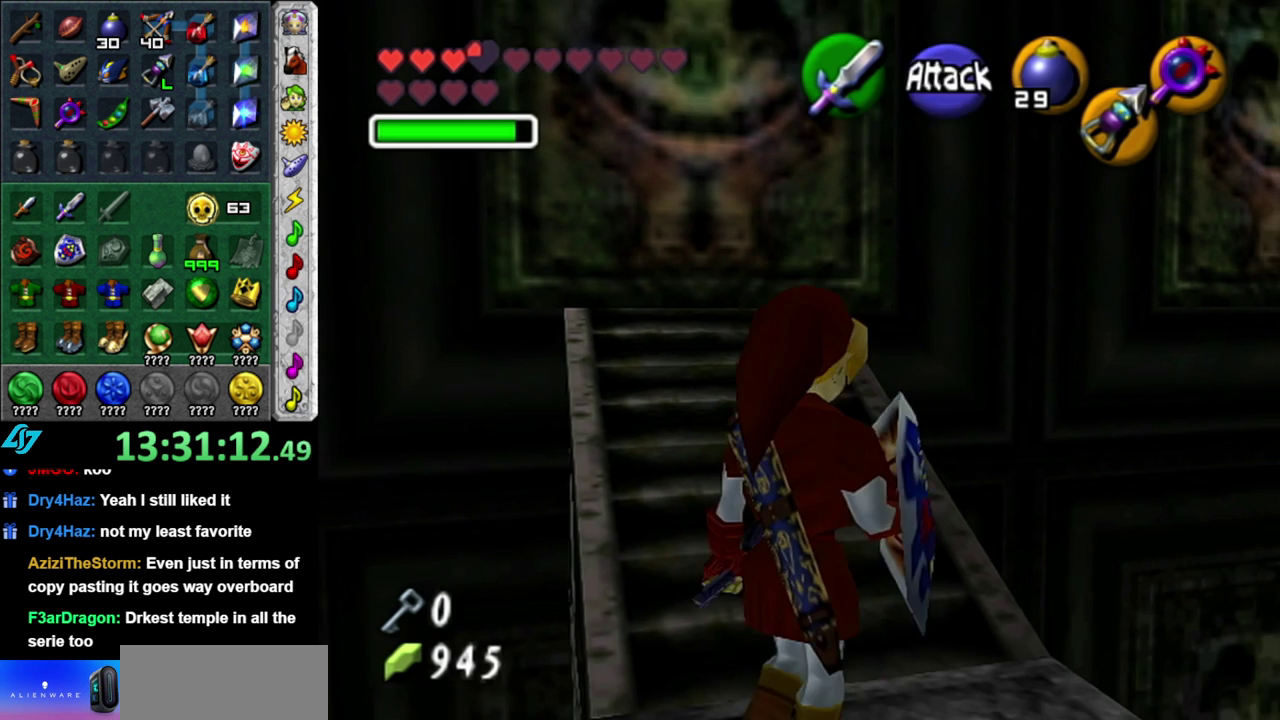
{"buttons": ["L1"], "left_stick": "center", "right_stick": "center", "events": []}
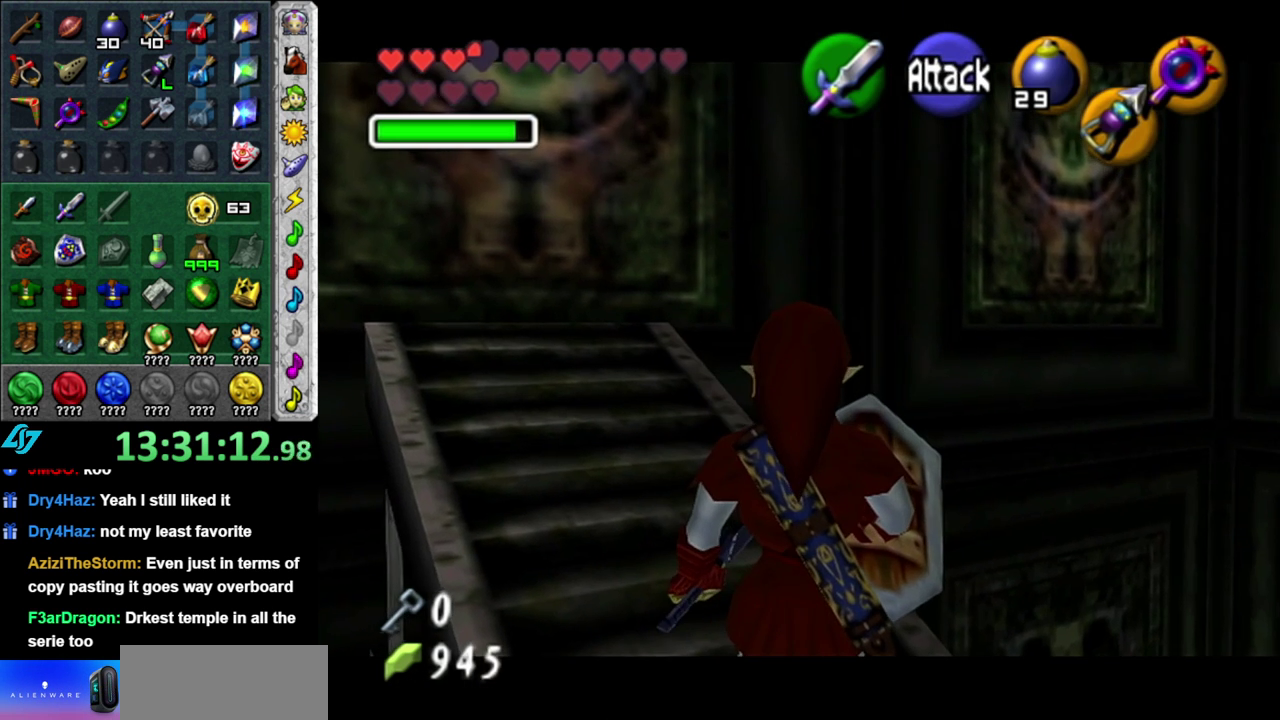
{"buttons": ["L1"], "left_stick": "center", "right_stick": "center", "events": []}
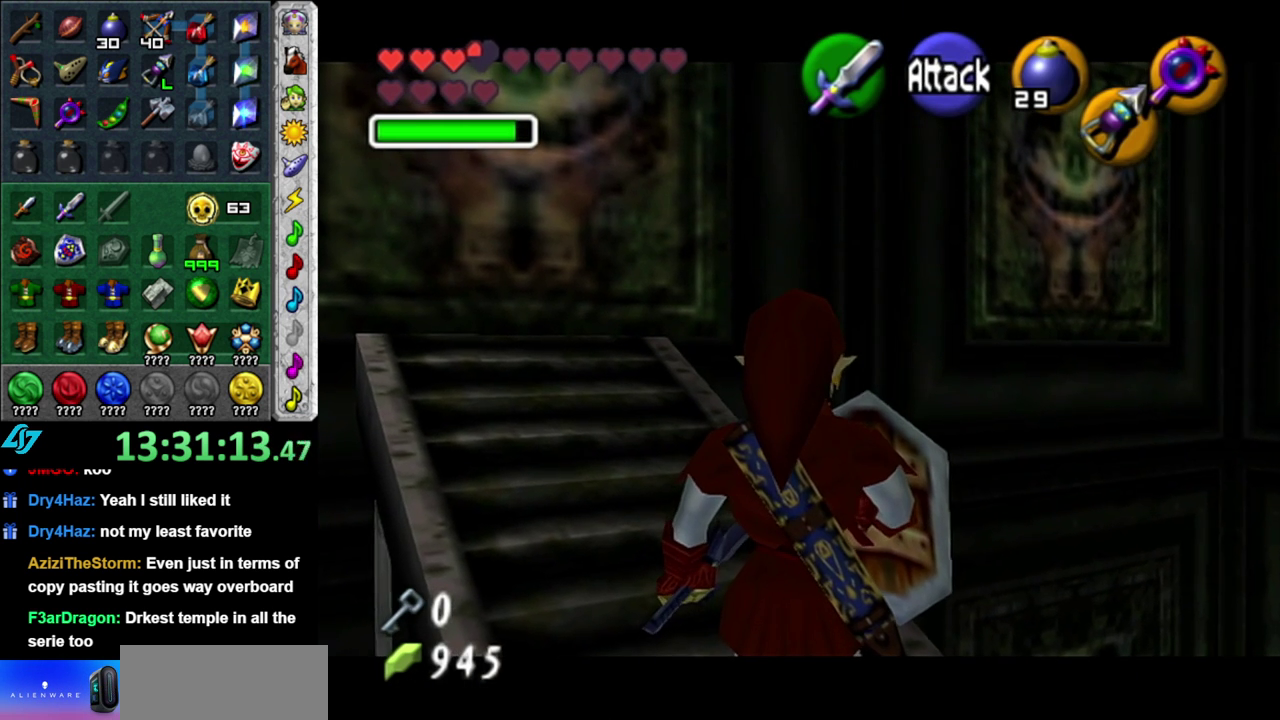
{"buttons": ["L1"], "left_stick": "center", "right_stick": "center", "events": []}
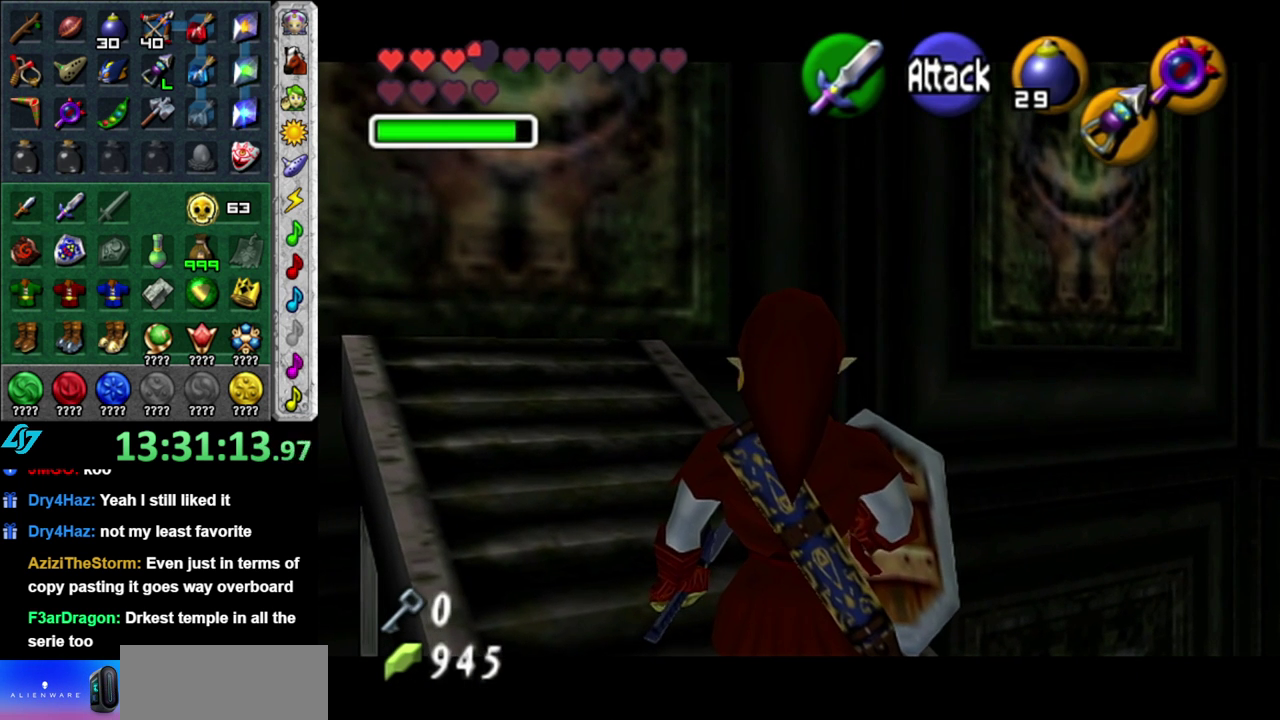
{"buttons": ["L1"], "left_stick": "center", "right_stick": "center", "events": []}
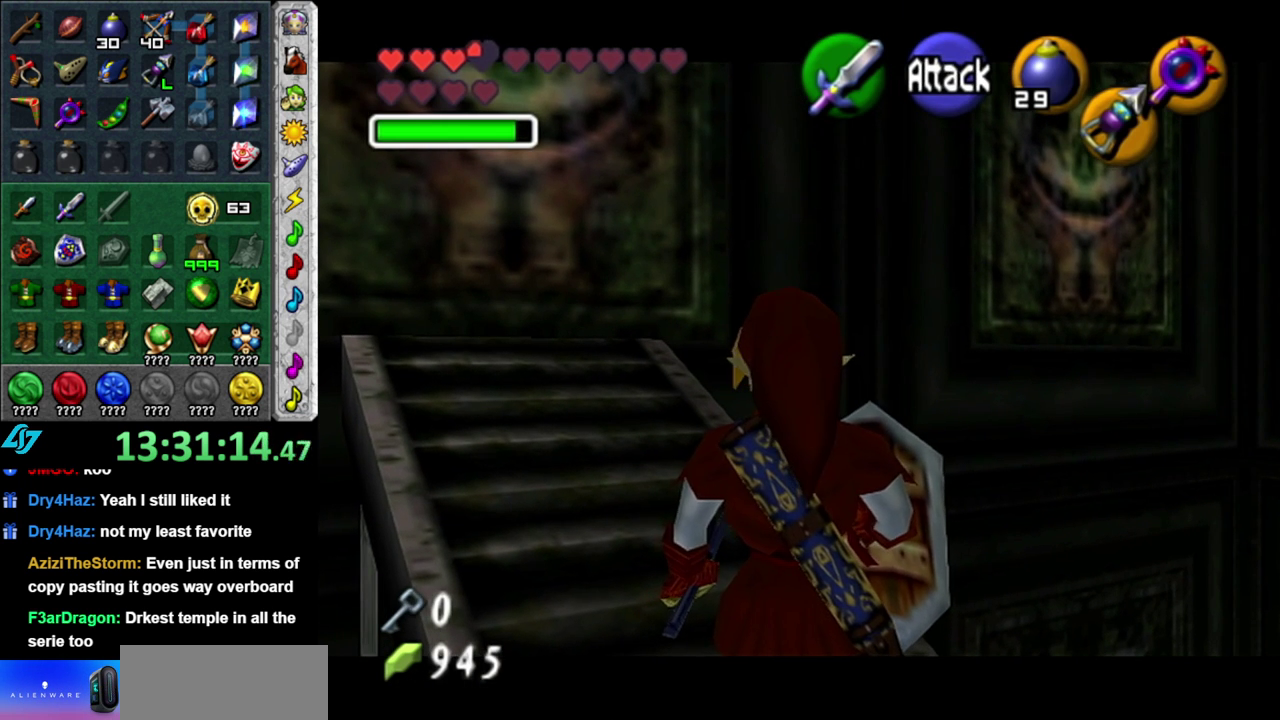
{"buttons": ["L1"], "left_stick": "center", "right_stick": "center", "events": []}
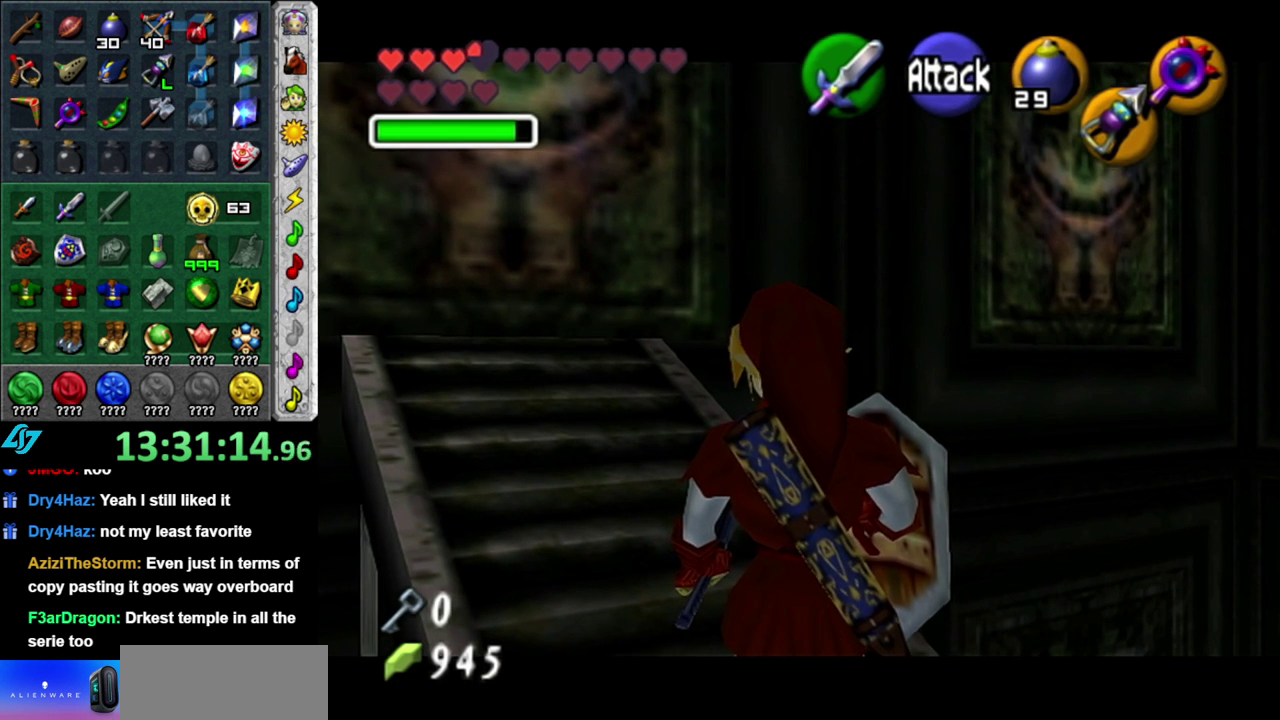
{"buttons": [], "left_stick": "up", "right_stick": "center", "events": [[183, "L1", "up"], [450, "left_stick", "up"]]}
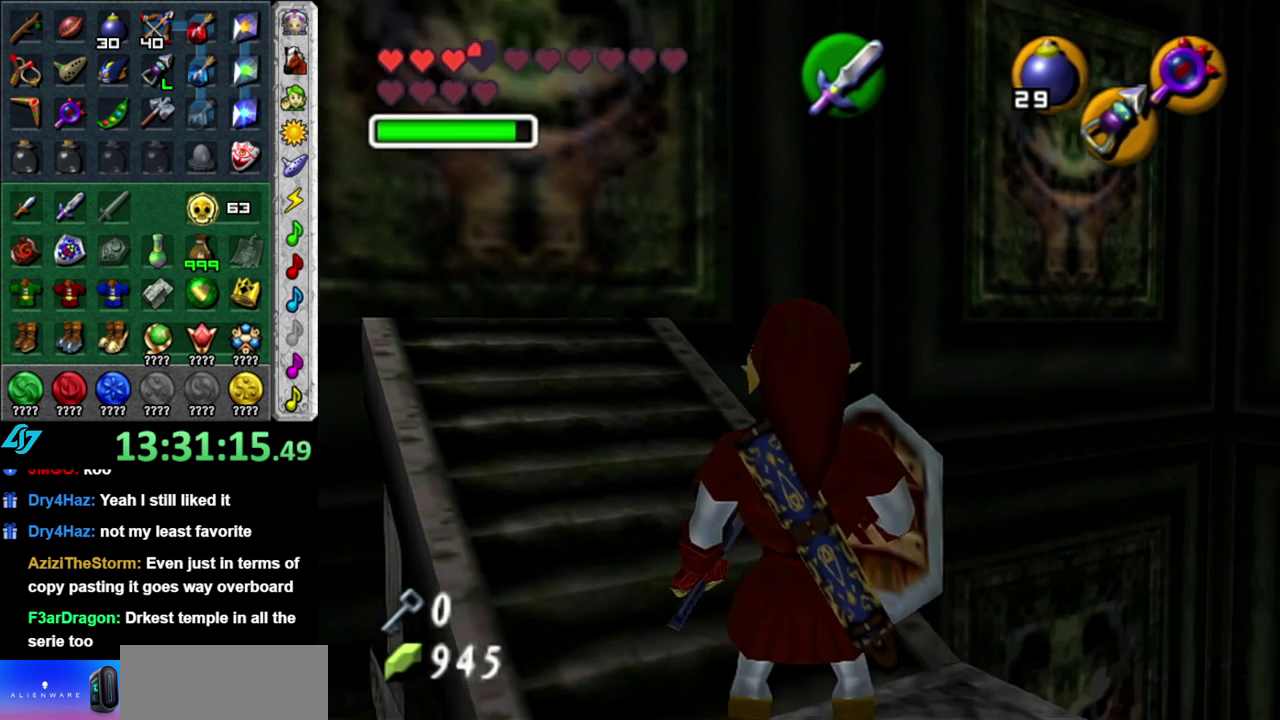
{"buttons": [], "left_stick": "up-left", "right_stick": "center", "events": [[217, "left_stick", "up-left"]]}
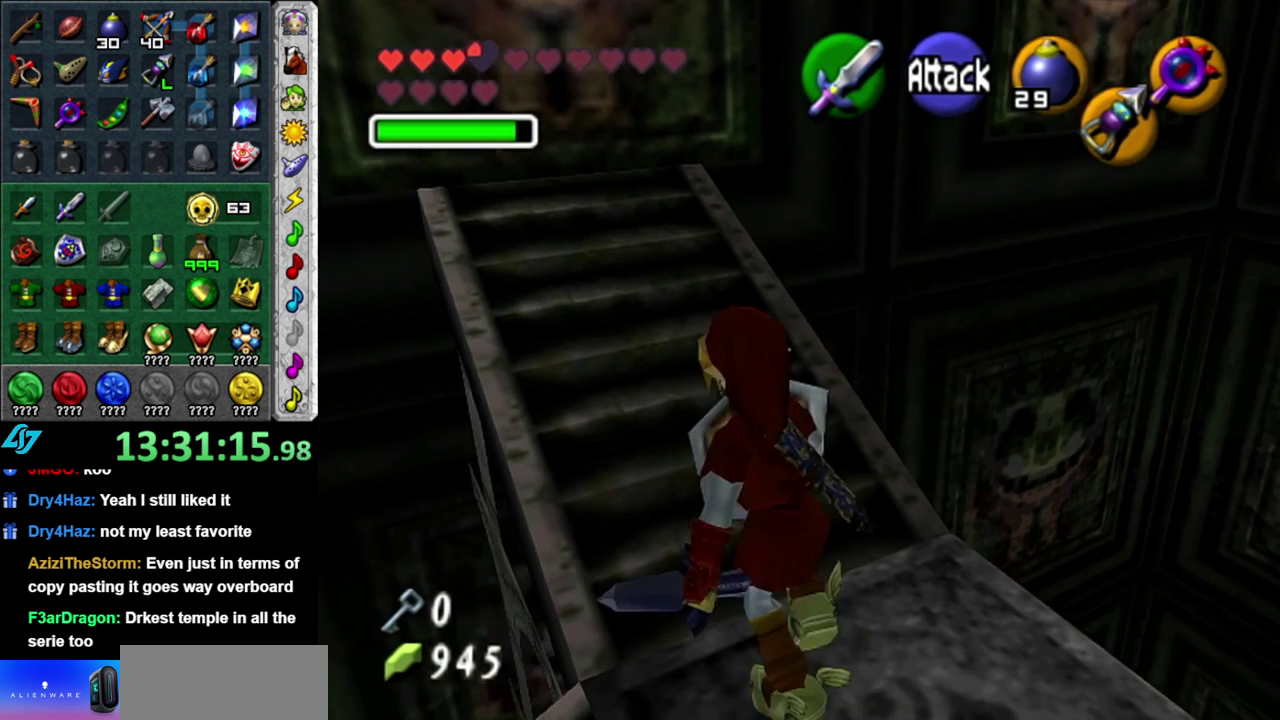
{"buttons": [], "left_stick": "up-right", "right_stick": "center", "events": [[233, "left_stick", "up"], [433, "left_stick", "up-right"]]}
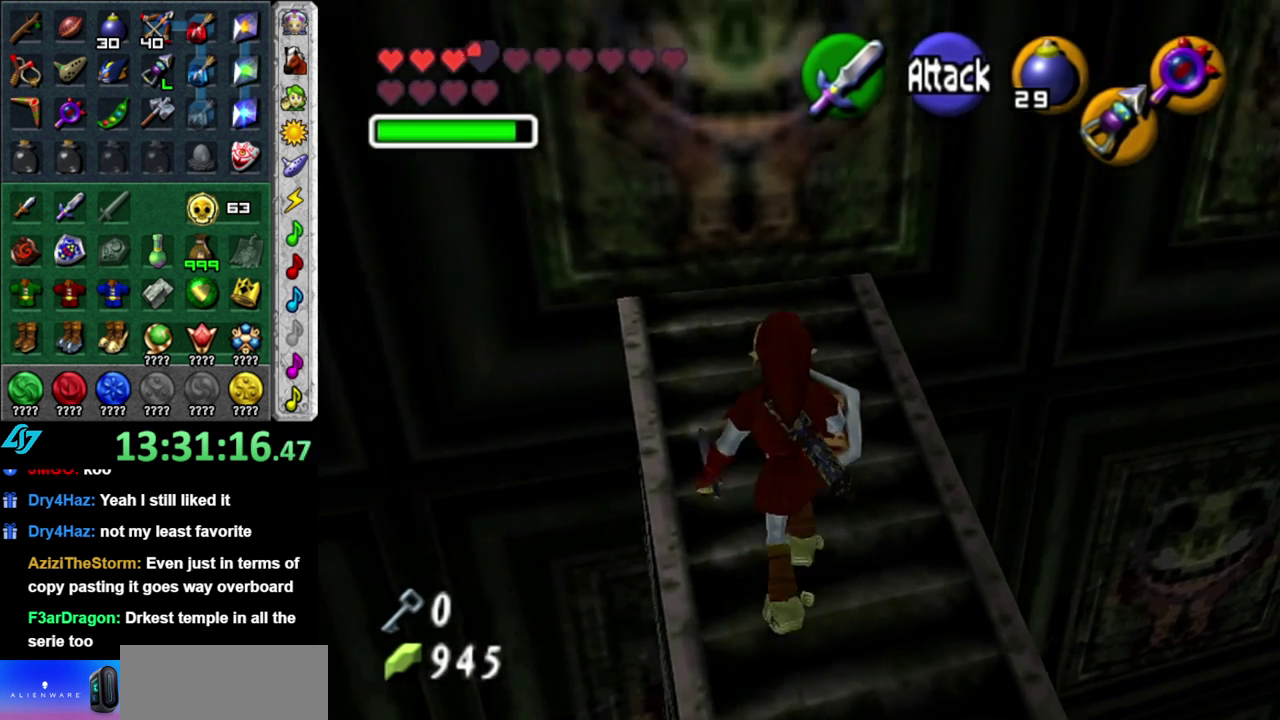
{"buttons": [], "left_stick": "up-right", "right_stick": "center", "events": [[117, "A", "down"], [400, "A", "up"]]}
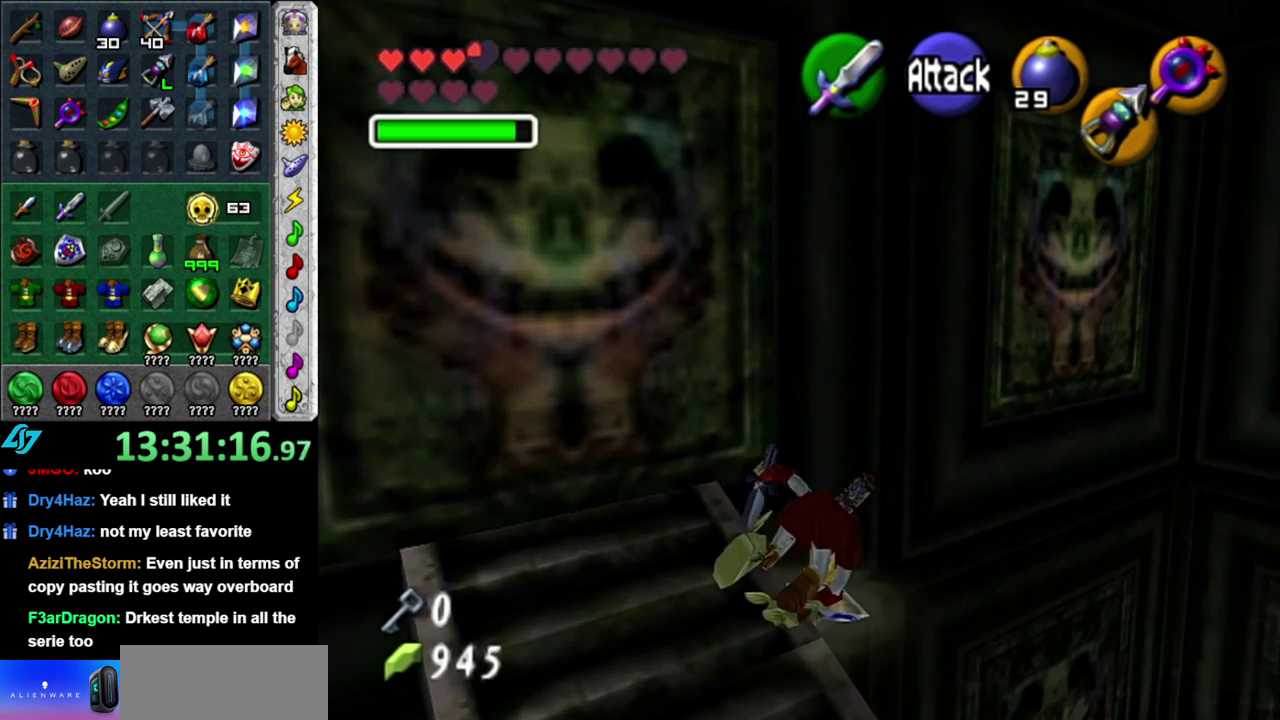
{"buttons": [], "left_stick": "up", "right_stick": "center", "events": [[367, "left_stick", "up"]]}
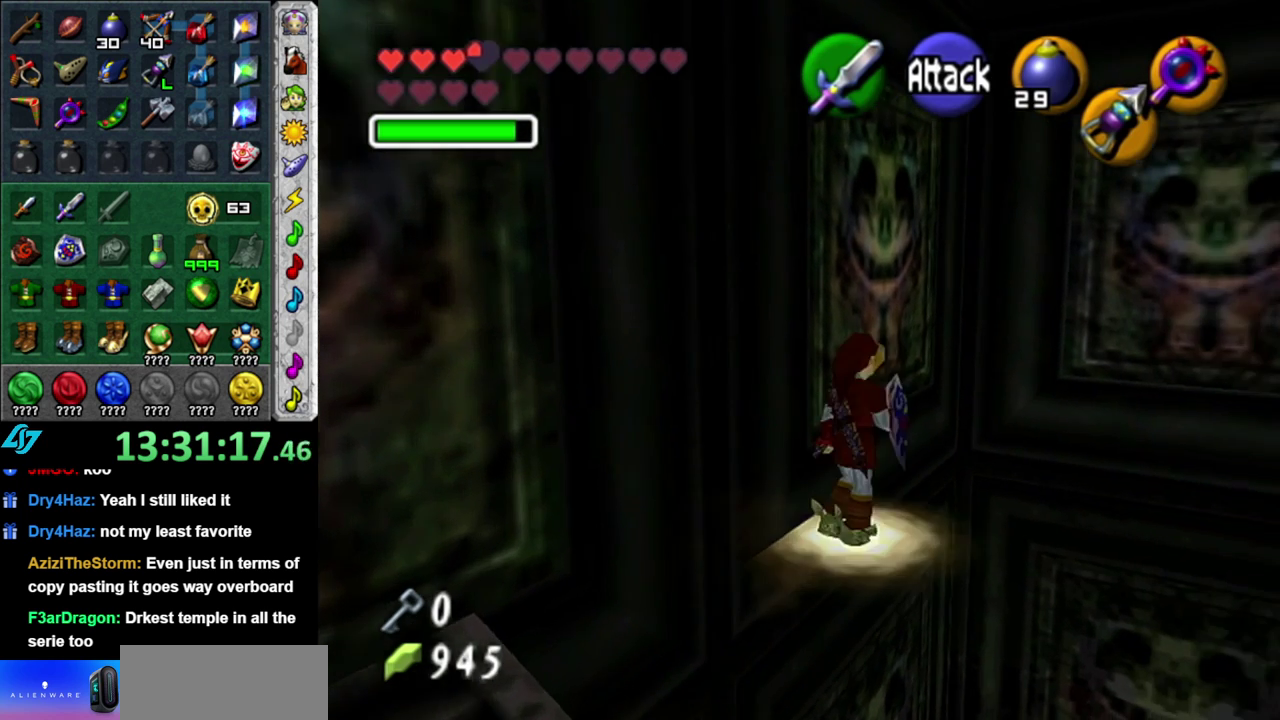
{"buttons": [], "left_stick": "up-left", "right_stick": "center", "events": [[117, "left_stick", "up-left"]]}
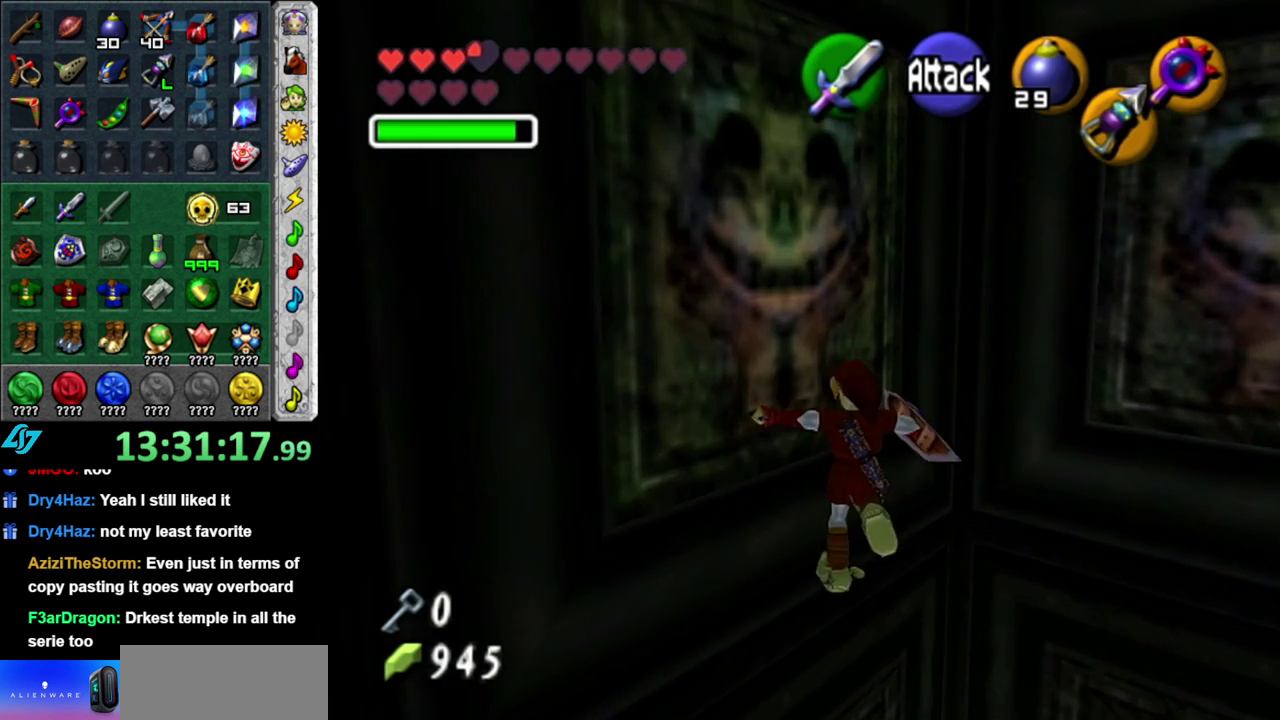
{"buttons": [], "left_stick": "up-left", "right_stick": "center", "events": []}
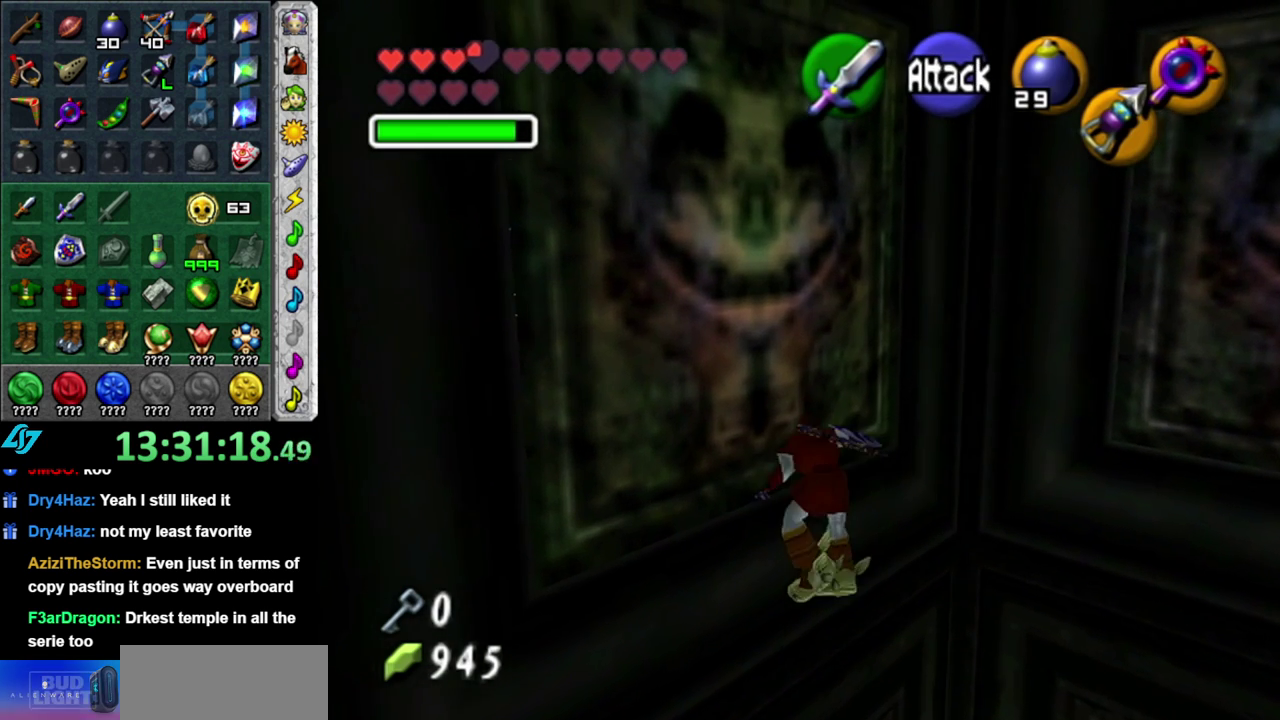
{"buttons": [], "left_stick": "up-left", "right_stick": "center", "events": []}
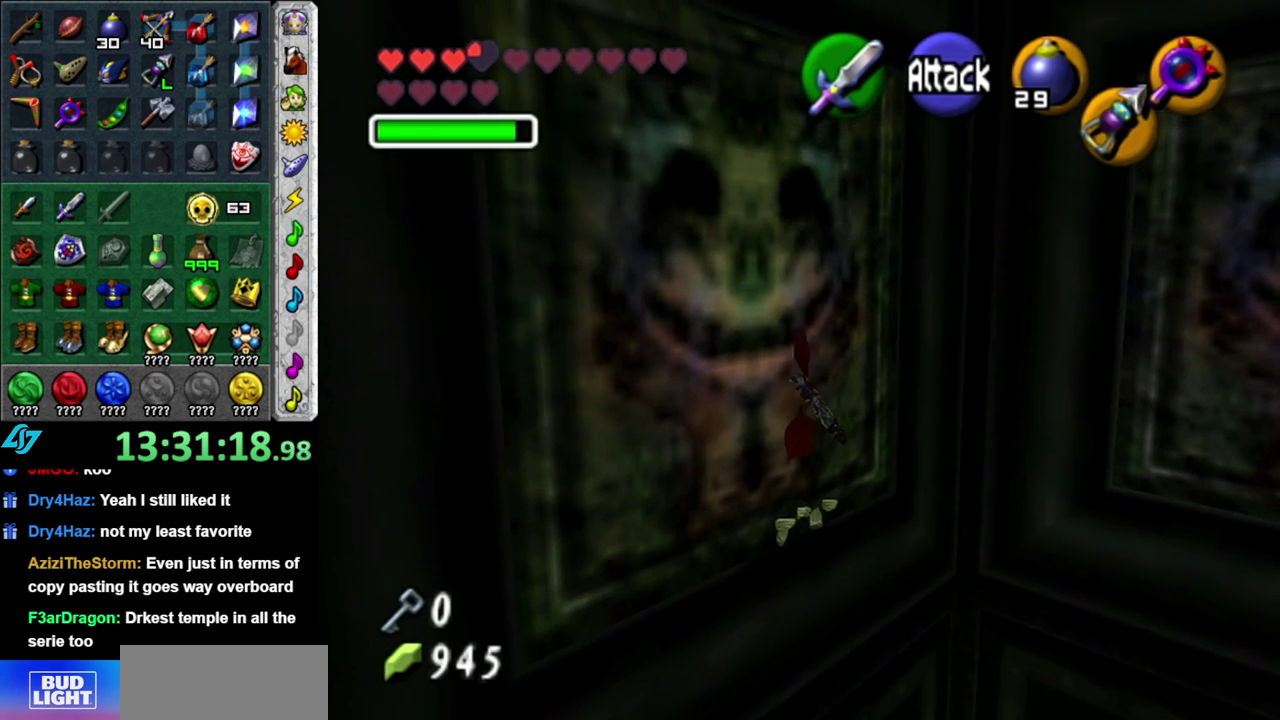
{"buttons": [], "left_stick": "up-left", "right_stick": "center", "events": []}
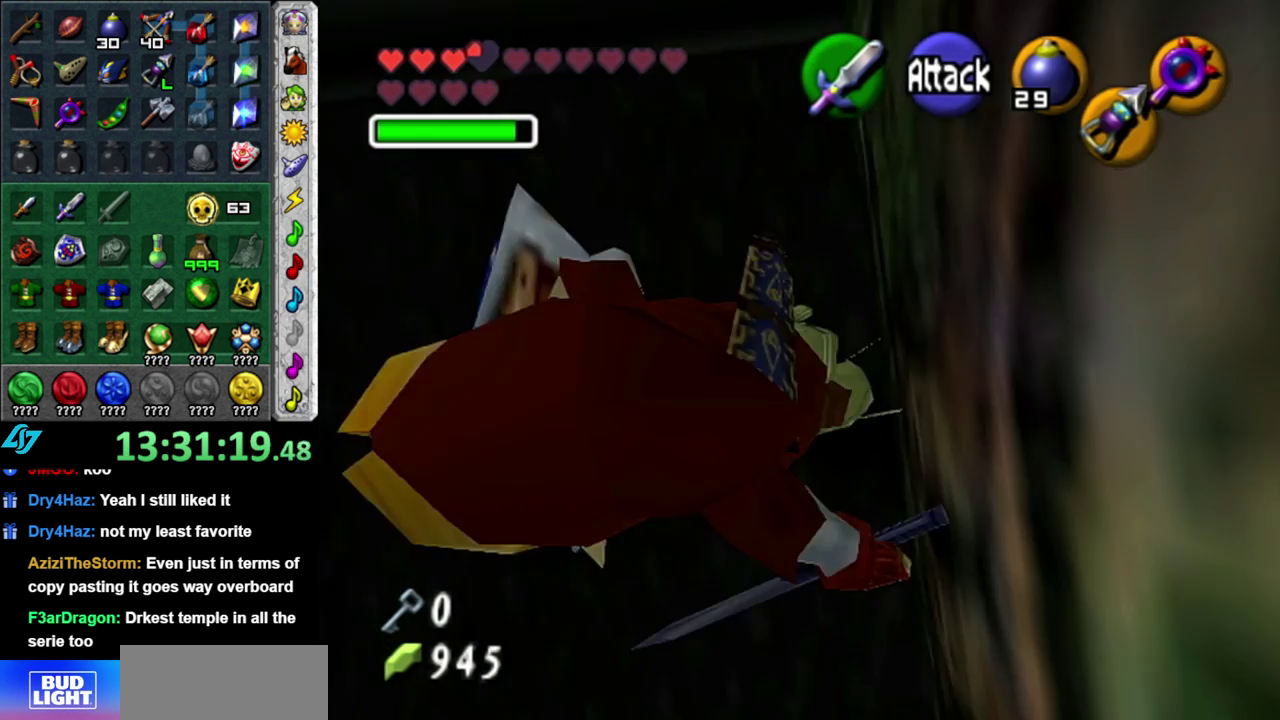
{"buttons": ["L1"], "left_stick": "down", "right_stick": "center", "events": [[233, "left_stick", "center"], [400, "left_stick", "down"], [483, "L1", "down"]]}
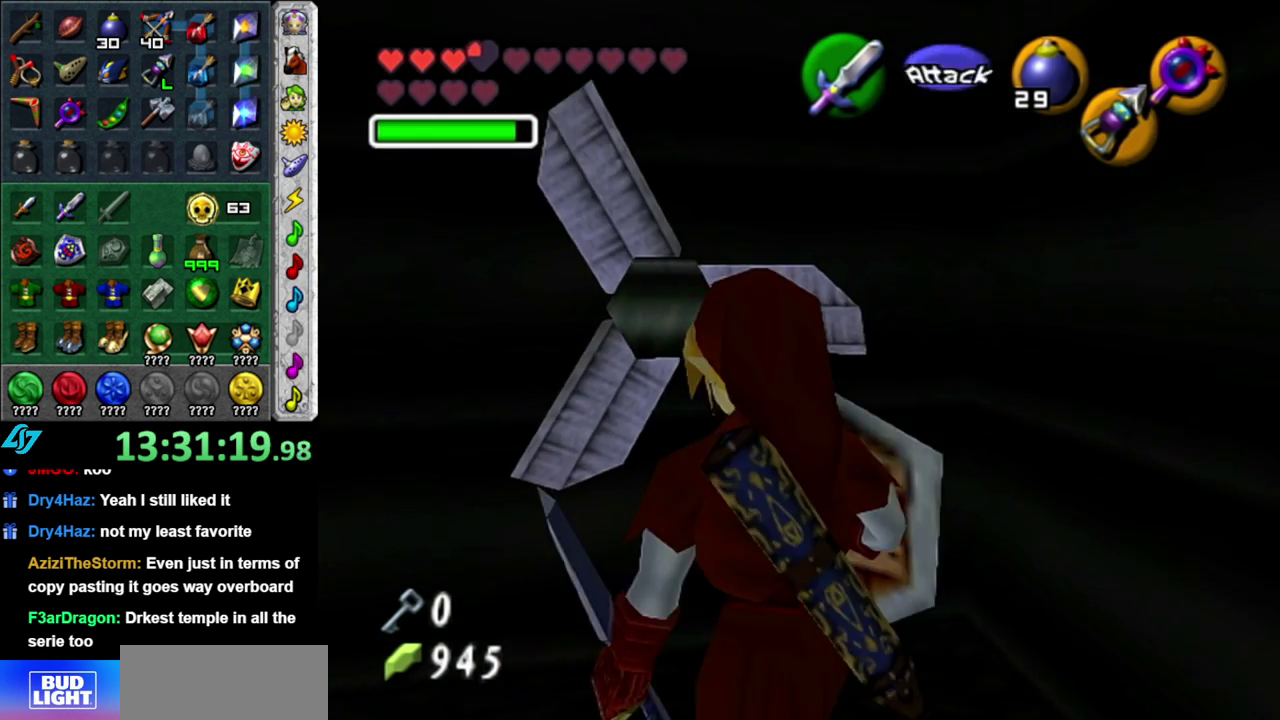
{"buttons": [], "left_stick": "center", "right_stick": "center", "events": [[17, "left_stick", "center"], [233, "L1", "up"]]}
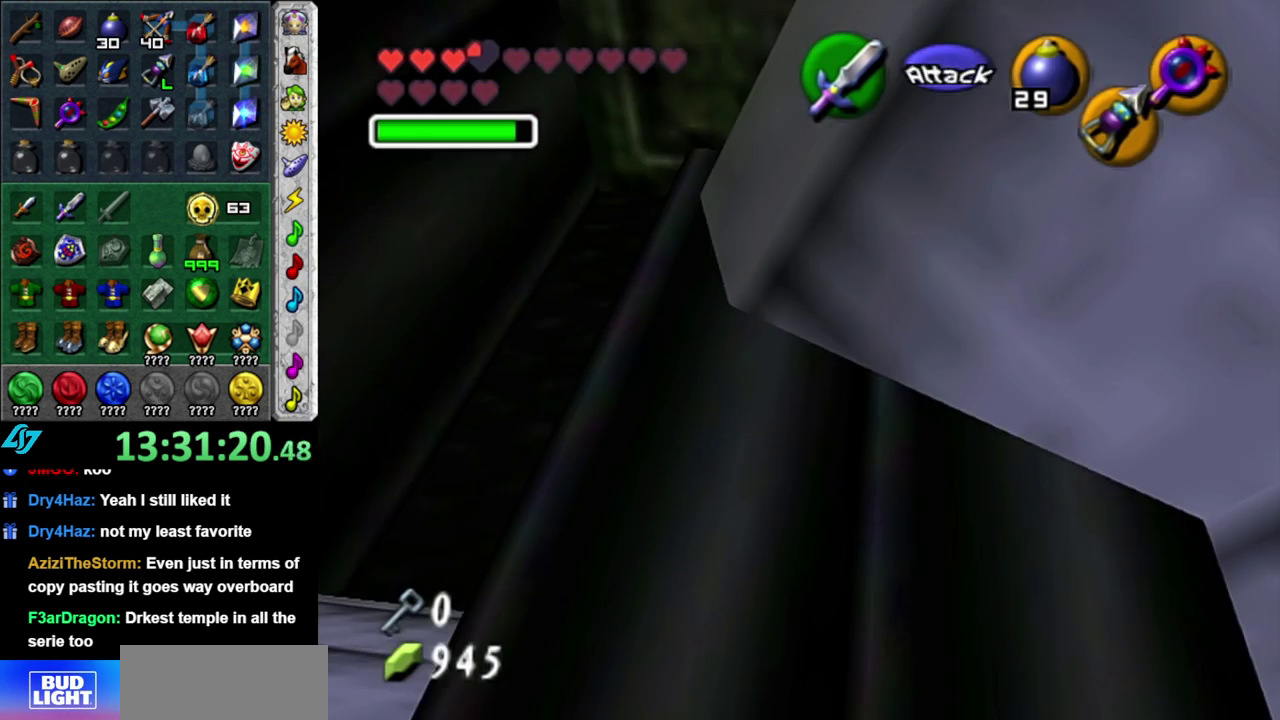
{"buttons": [], "left_stick": "down", "right_stick": "center", "events": [[233, "left_stick", "down"]]}
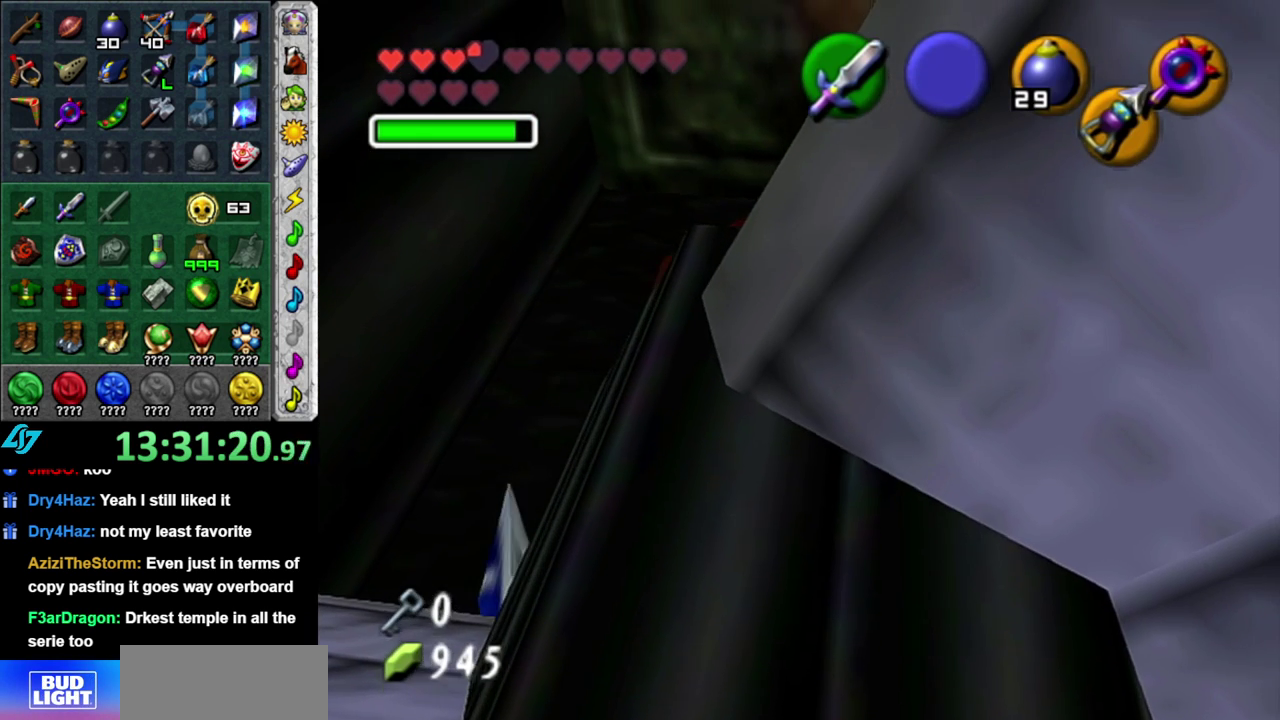
{"buttons": [], "left_stick": "center", "right_stick": "center", "events": [[17, "left_stick", "center"]]}
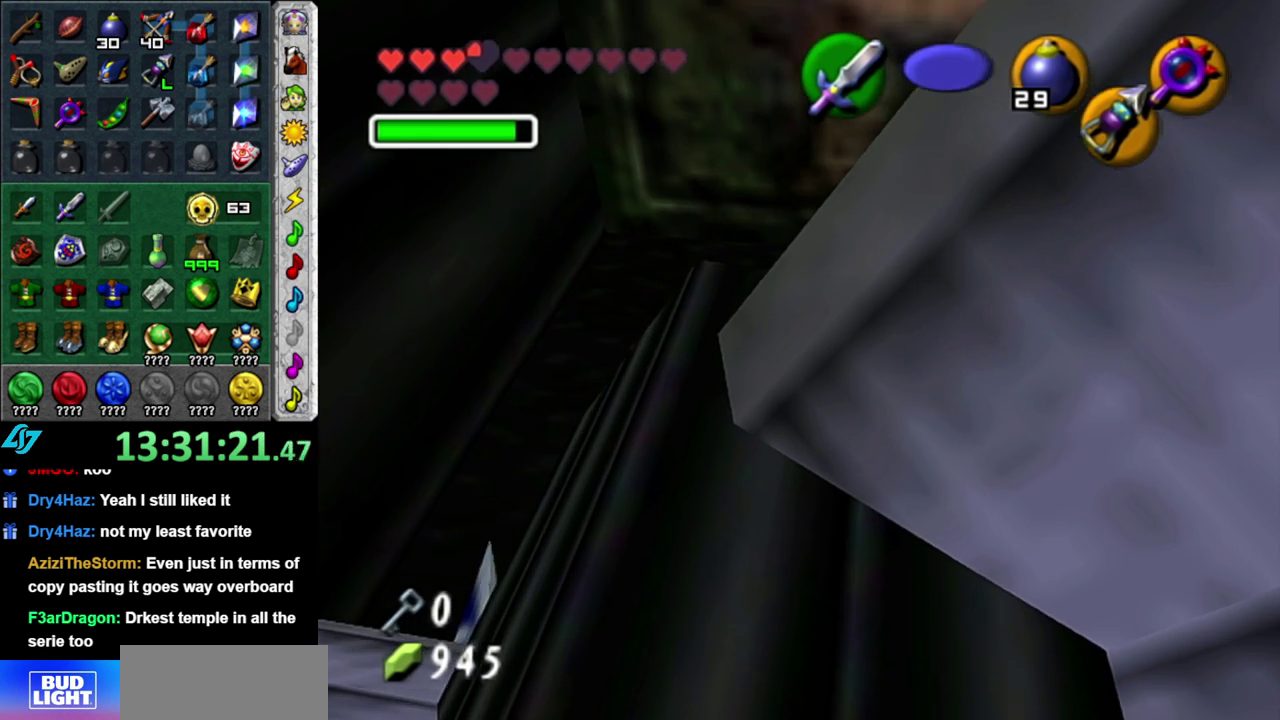
{"buttons": [], "left_stick": "center", "right_stick": "center", "events": [[117, "left_stick", "up"], [200, "left_stick", "up-left"], [367, "left_stick", "center"]]}
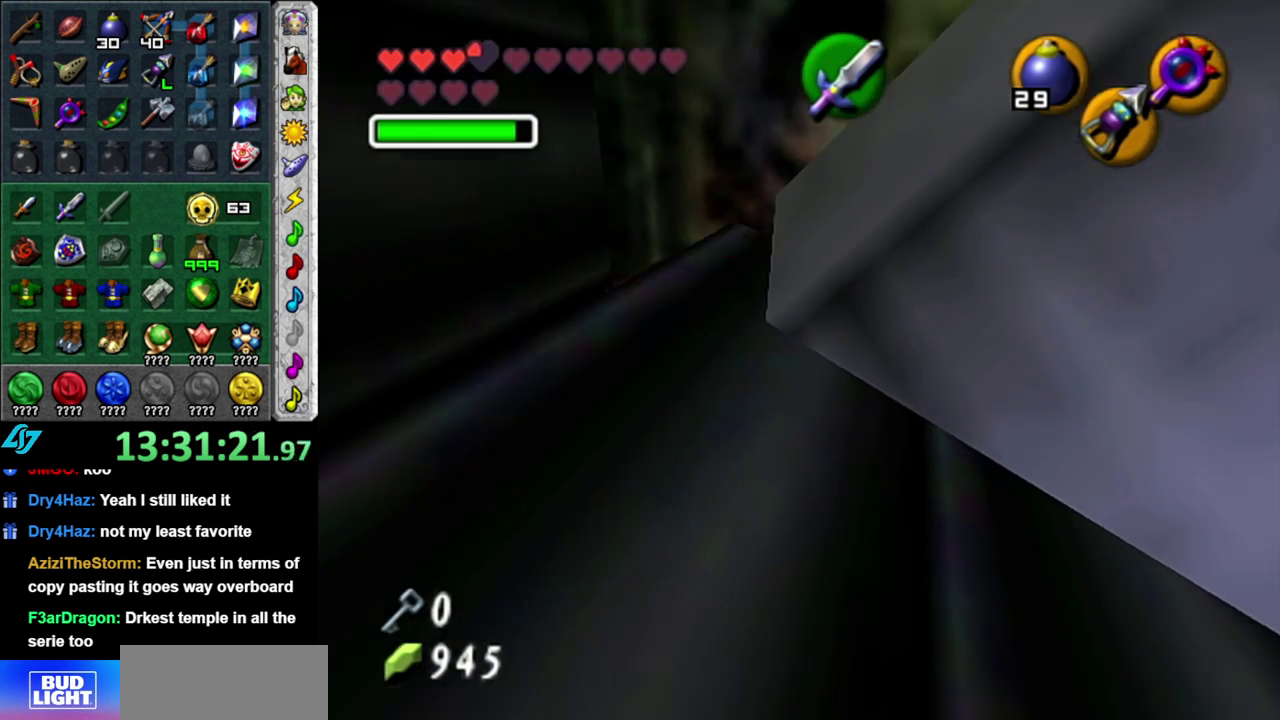
{"buttons": [], "left_stick": "center", "right_stick": "center", "events": []}
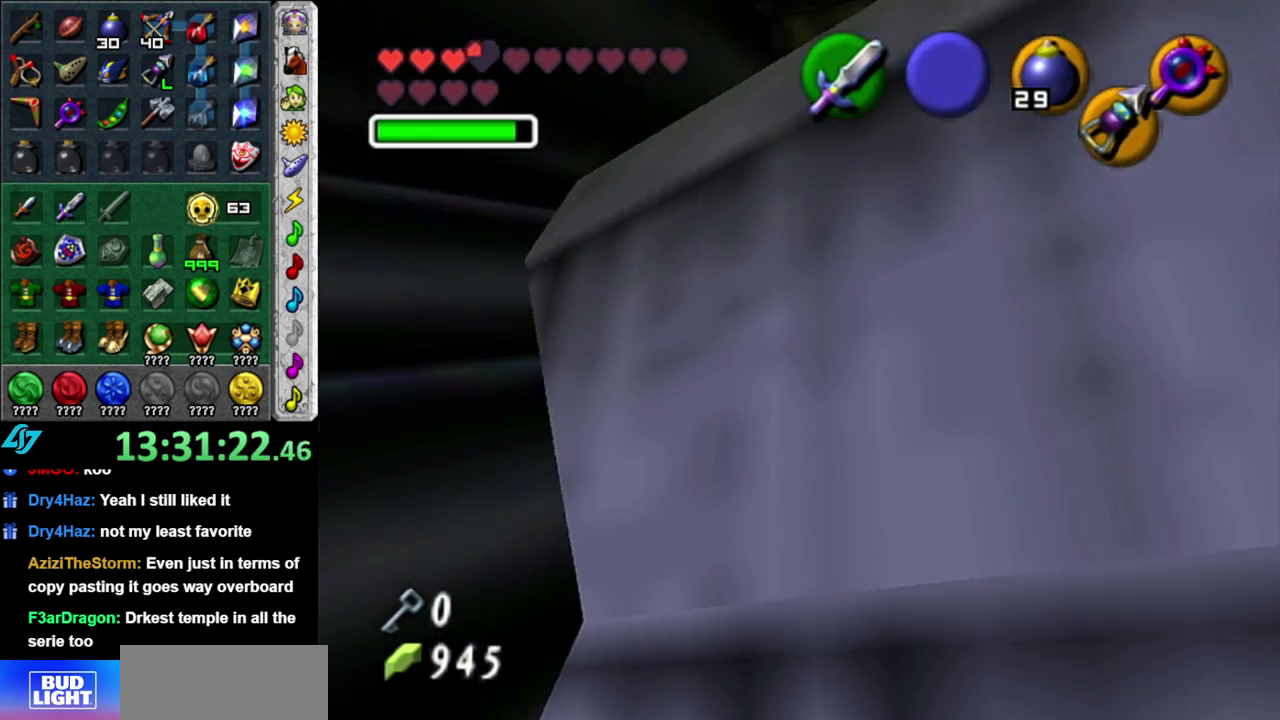
{"buttons": [], "left_stick": "up", "right_stick": "center", "events": [[33, "left_stick", "up-left"], [367, "left_stick", "up"]]}
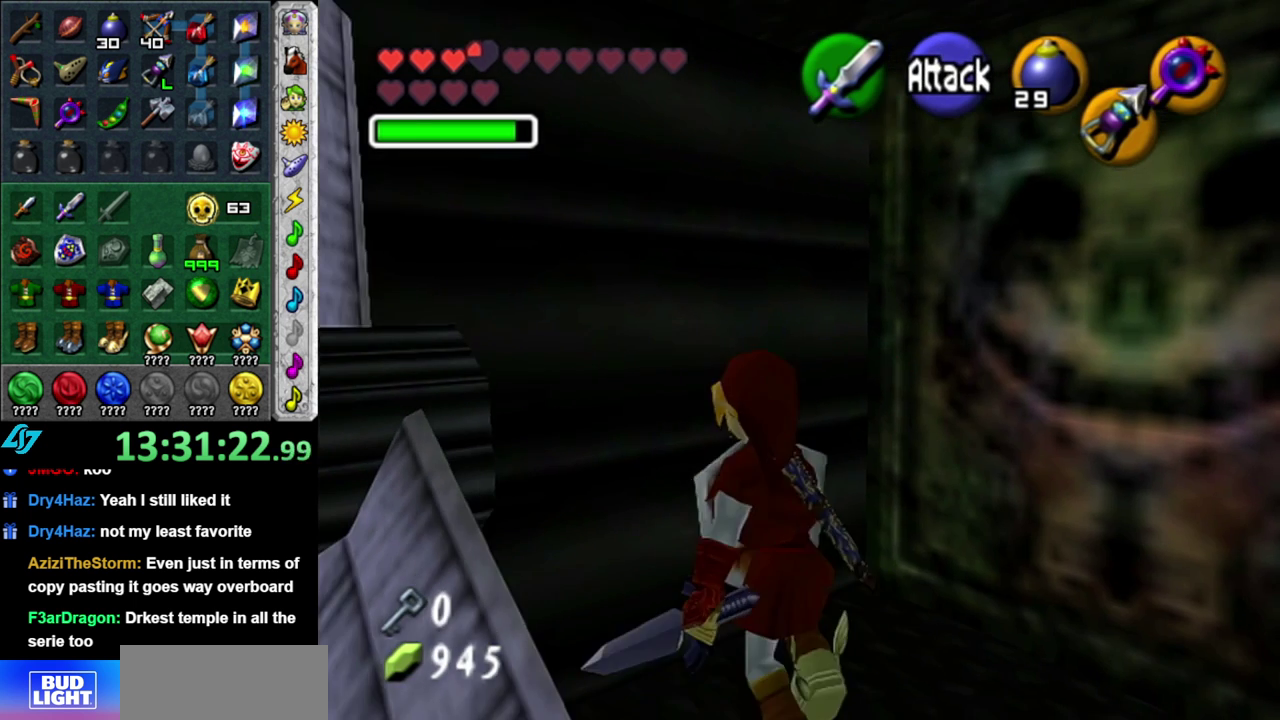
{"buttons": [], "left_stick": "up-left", "right_stick": "center", "events": [[467, "left_stick", "up-left"]]}
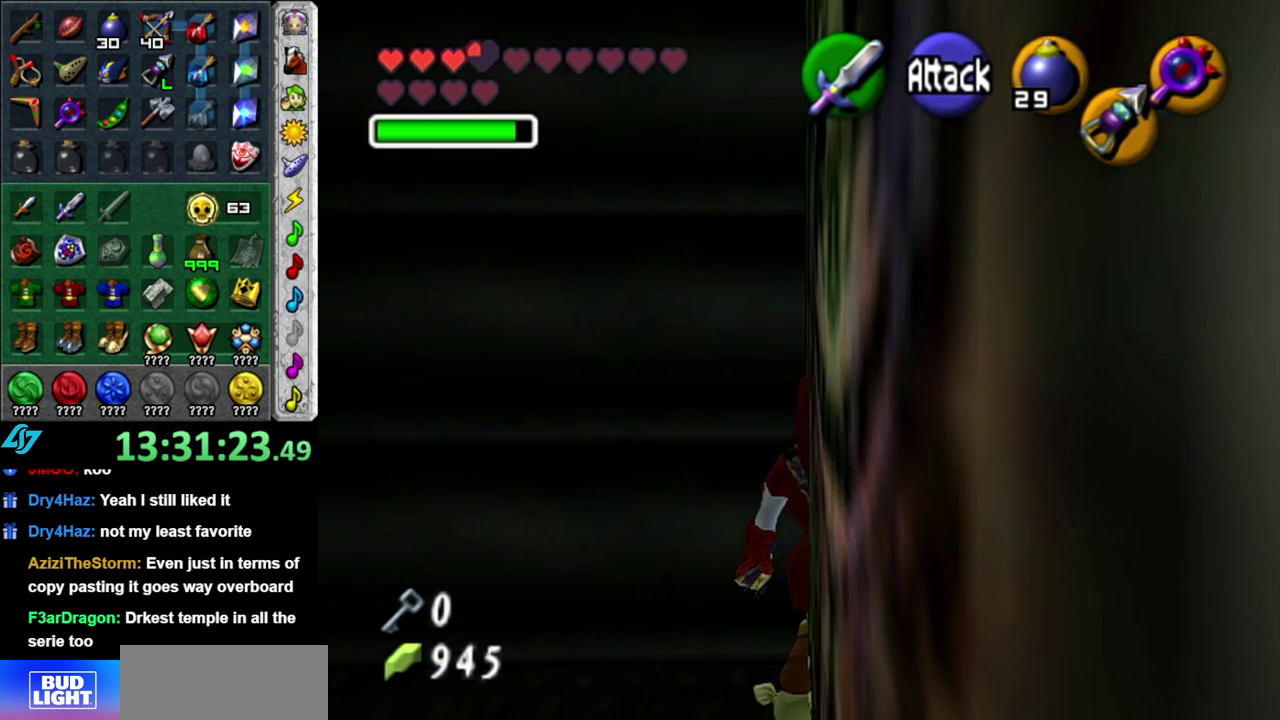
{"buttons": [], "left_stick": "up-left", "right_stick": "center", "events": [[50, "left_stick", "left"], [317, "left_stick", "up-left"]]}
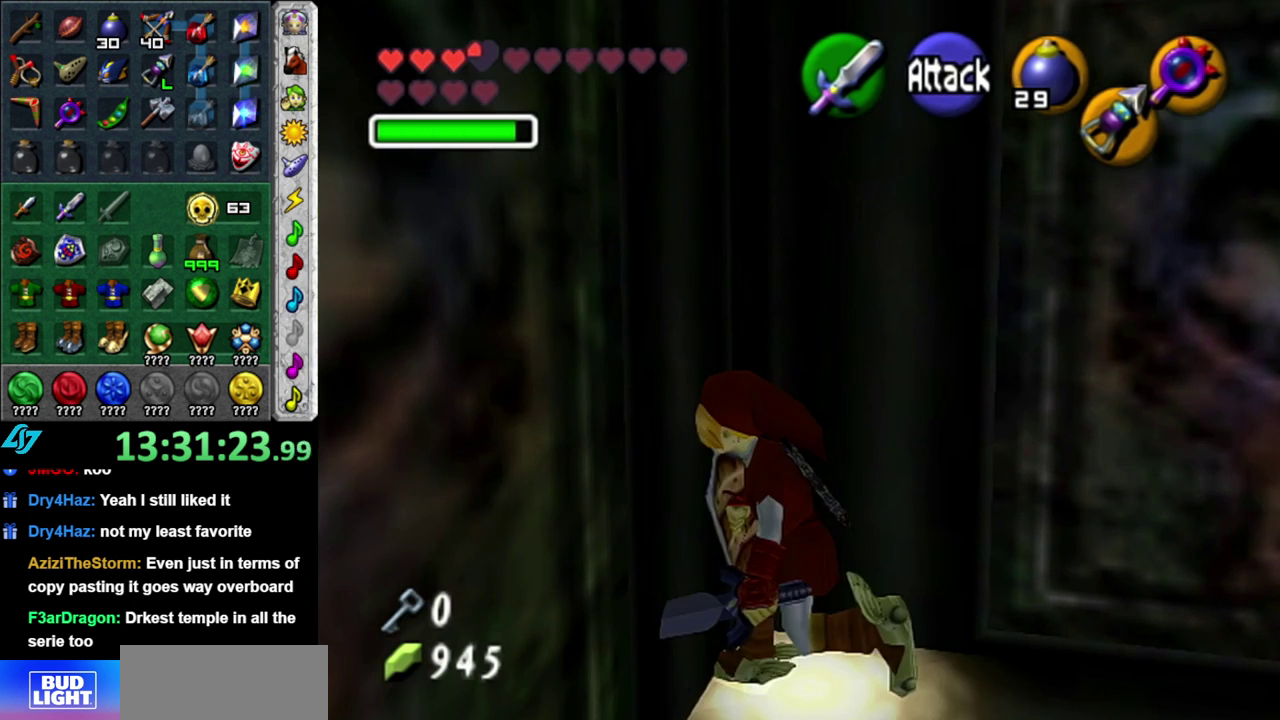
{"buttons": [], "left_stick": "left", "right_stick": "center", "events": [[50, "left_stick", "left"]]}
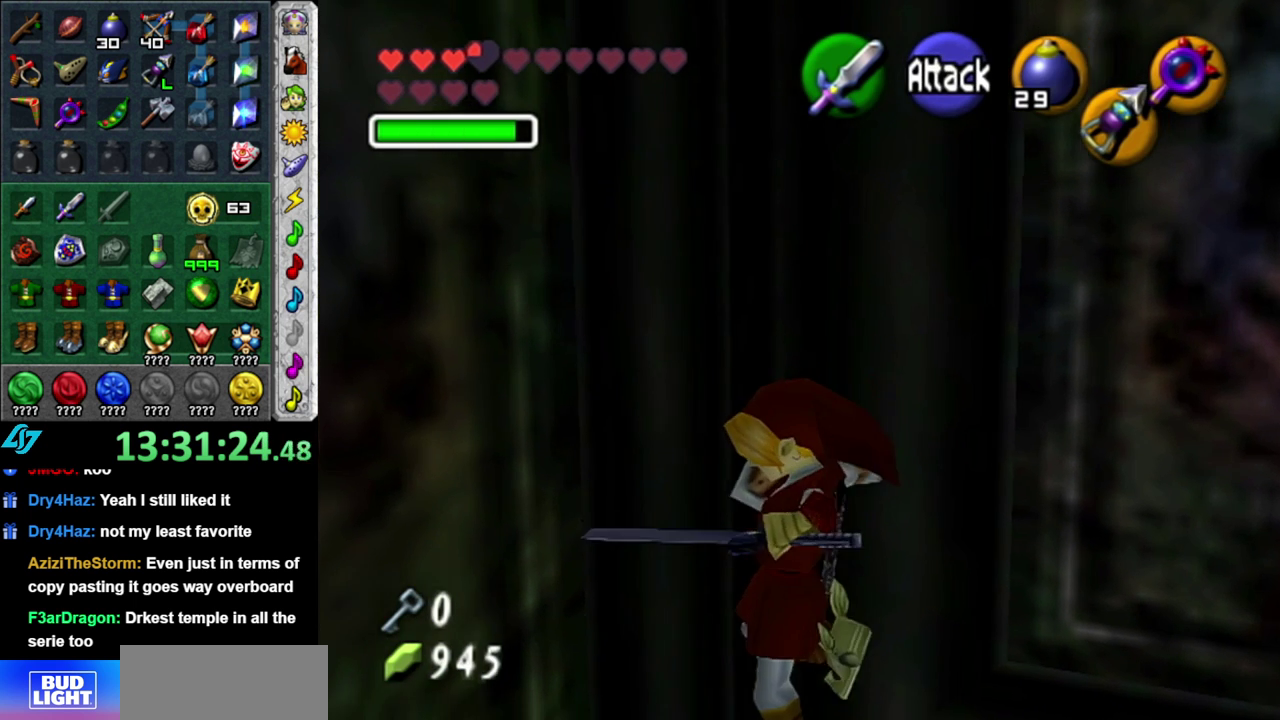
{"buttons": ["L1"], "left_stick": "up", "right_stick": "center", "events": [[300, "L1", "down"], [333, "left_stick", "up-left"], [433, "left_stick", "up"]]}
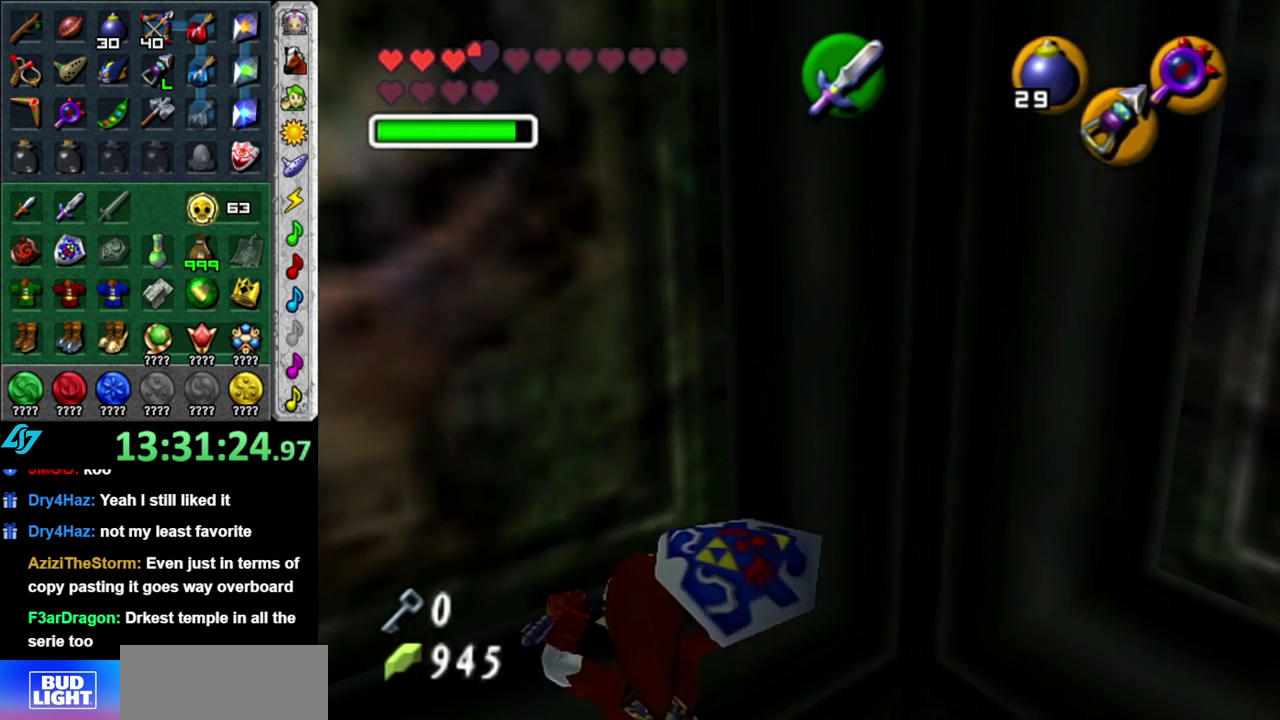
{"buttons": ["L1", "DPAD_LEFT"], "left_stick": "up", "right_stick": "center", "events": [[433, "DPAD_LEFT", "down"]]}
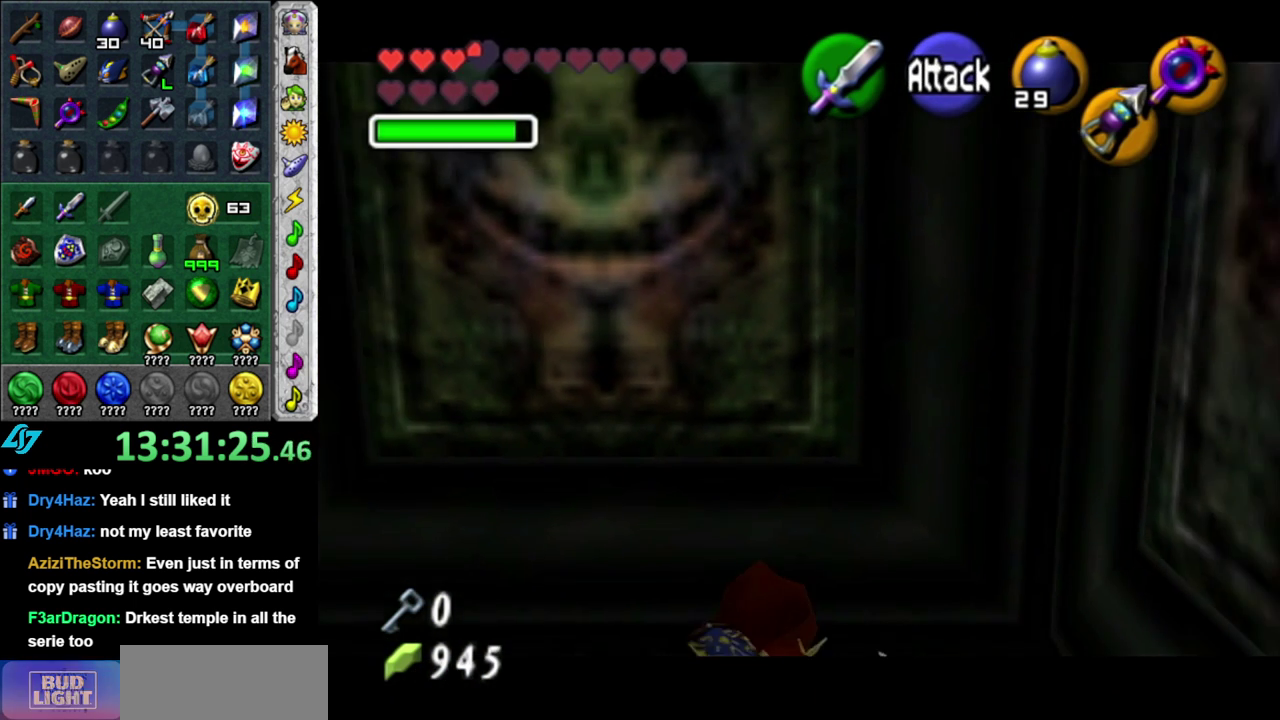
{"buttons": ["L1", "DPAD_LEFT"], "left_stick": "up", "right_stick": "center", "events": [[150, "DPAD_LEFT", "up"], [400, "DPAD_LEFT", "down"]]}